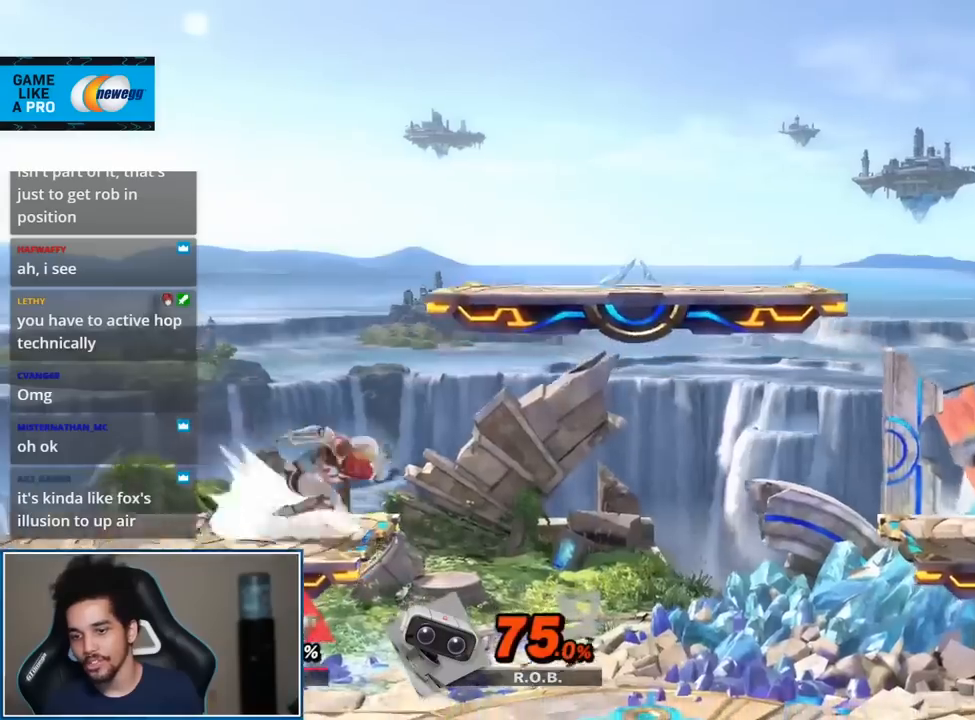
Gameplay with a controller (Nintendo layout); each line is a JSON object with the inputs held at the frame after it. "events" lists button and stick changes between this image and that frame as [ms after this image, input, new state], when the widget could be followed in between. Not read: L3 R3.
{"buttons": ["Y"], "left_stick": "right", "right_stick": "center", "events": [[133, "left_stick", "center"], [183, "left_stick", "right"], [333, "Y", "down"], [383, "Y", "up"], [433, "Y", "down"]]}
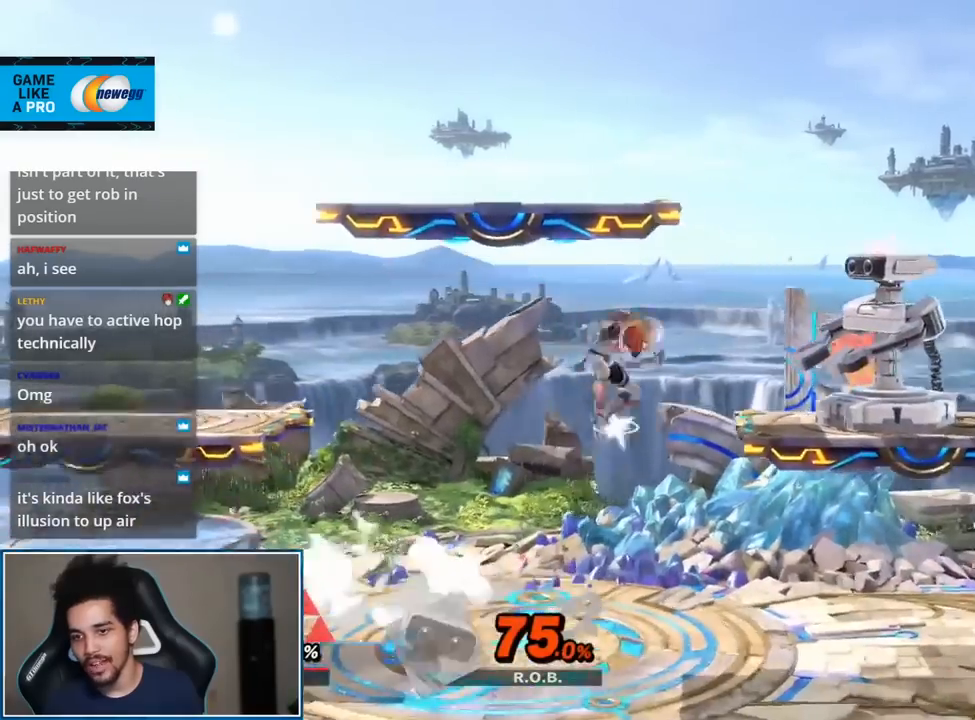
{"buttons": [], "left_stick": "down", "right_stick": "center", "events": [[17, "Y", "up"], [133, "left_stick", "up-right"], [267, "right_stick", "right"], [350, "left_stick", "down"], [383, "right_stick", "center"]]}
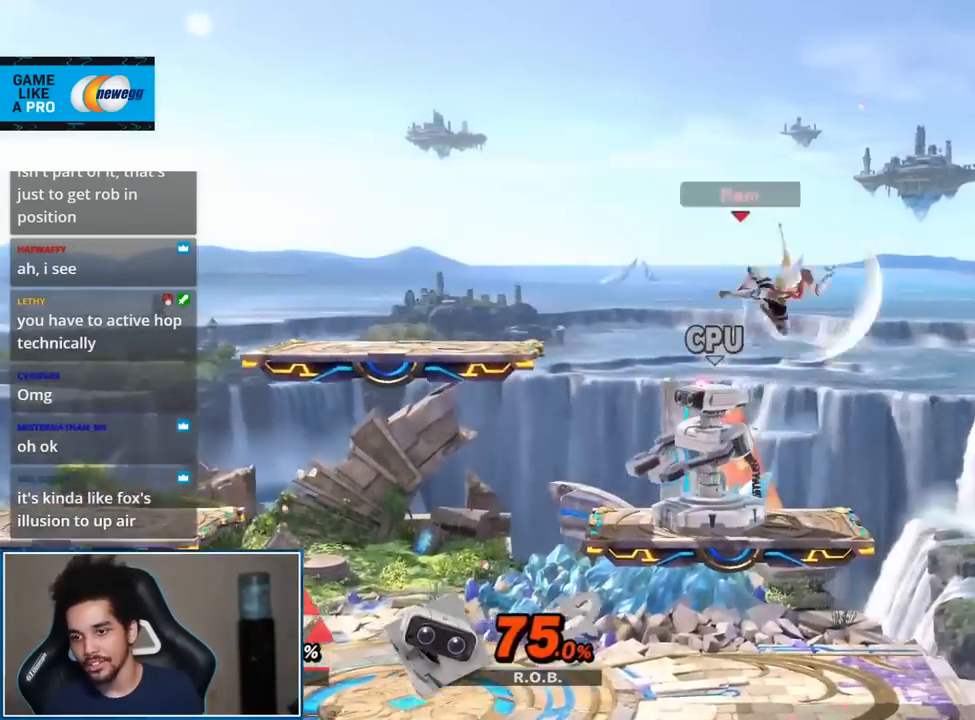
{"buttons": ["B"], "left_stick": "center", "right_stick": "center", "events": [[17, "left_stick", "center"], [183, "left_stick", "left"], [433, "left_stick", "center"], [483, "B", "down"]]}
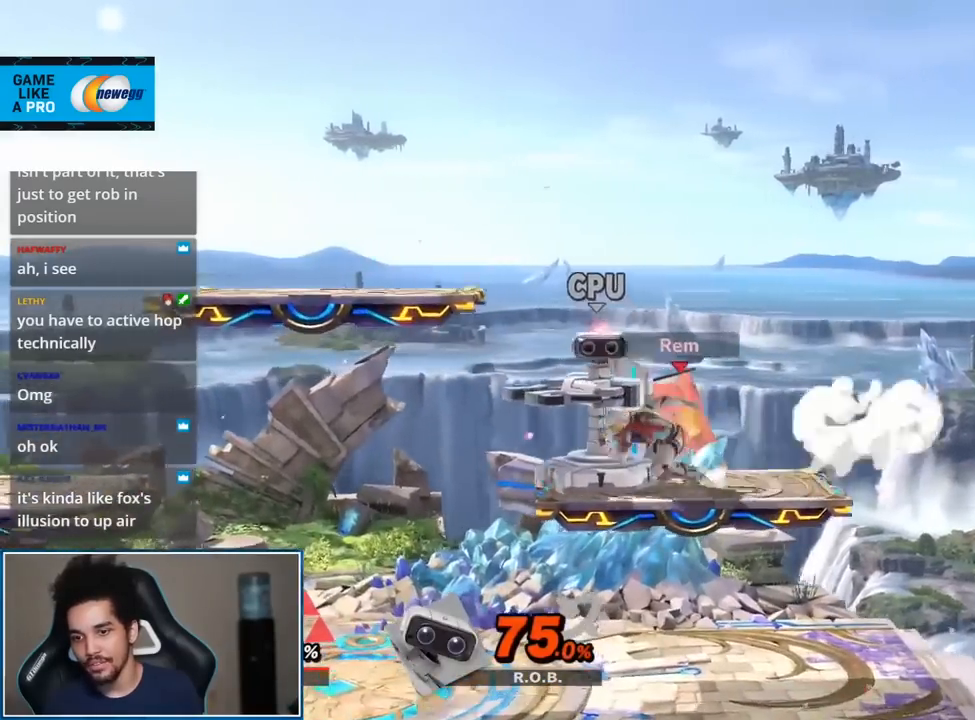
{"buttons": [], "left_stick": "center", "right_stick": "center", "events": [[83, "B", "up"], [117, "B", "down"], [233, "B", "up"]]}
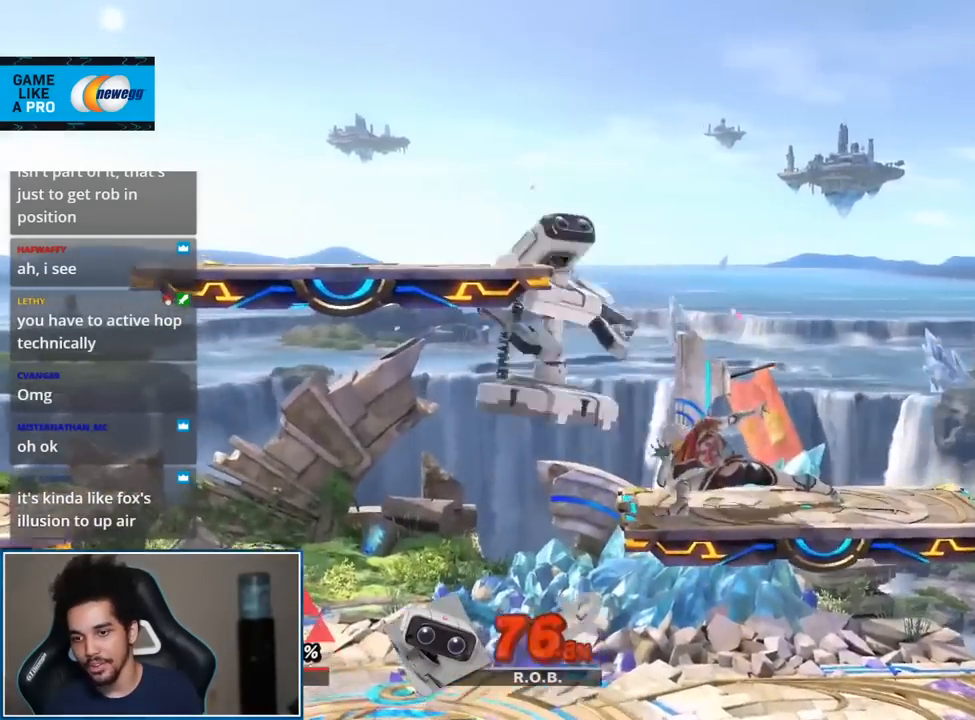
{"buttons": [], "left_stick": "down-left", "right_stick": "center", "events": [[300, "left_stick", "down"], [417, "left_stick", "down-left"]]}
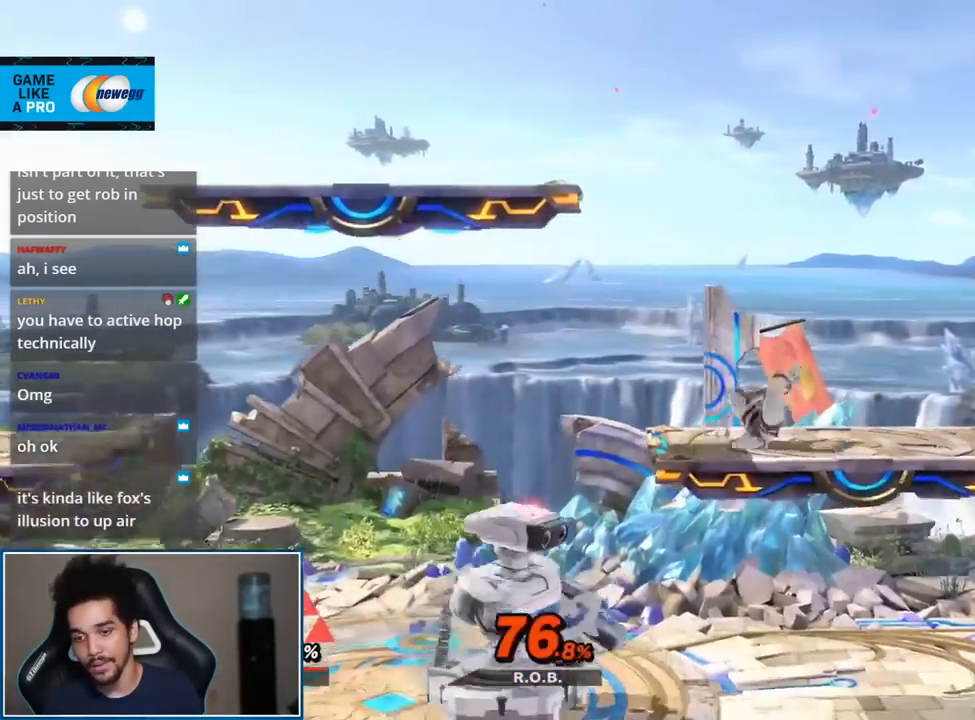
{"buttons": [], "left_stick": "center", "right_stick": "center", "events": [[167, "left_stick", "left"], [267, "right_stick", "left"], [300, "left_stick", "center"], [400, "right_stick", "center"]]}
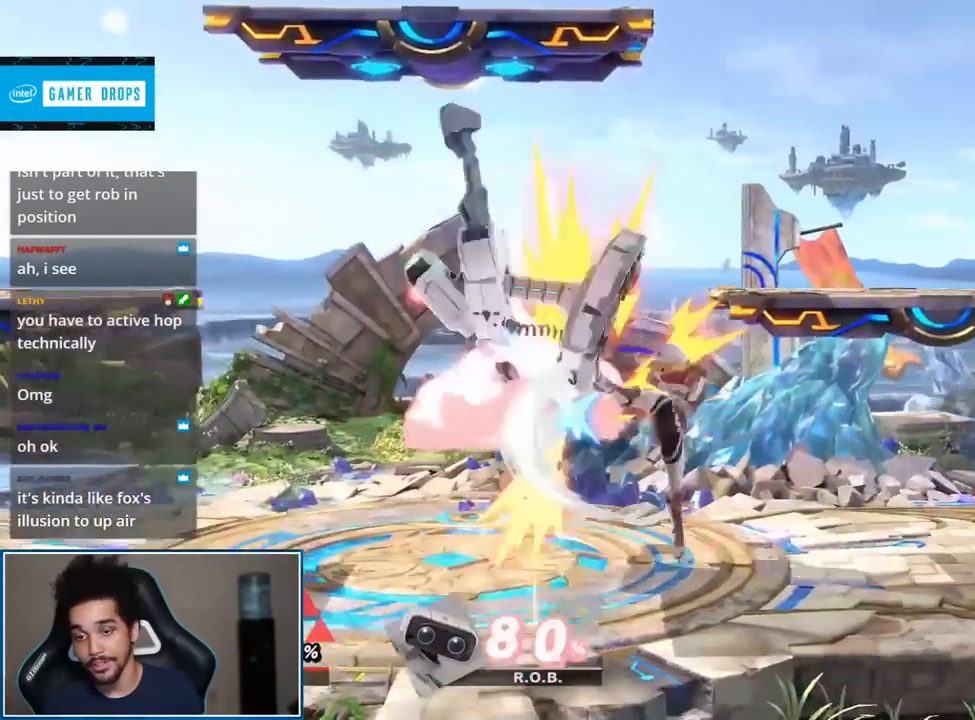
{"buttons": [], "left_stick": "center", "right_stick": "center", "events": [[167, "left_stick", "left"], [233, "Y", "down"], [267, "Y", "up"], [267, "left_stick", "center"], [367, "L1", "down"], [367, "right_stick", "up"], [417, "L1", "up"], [450, "right_stick", "center"]]}
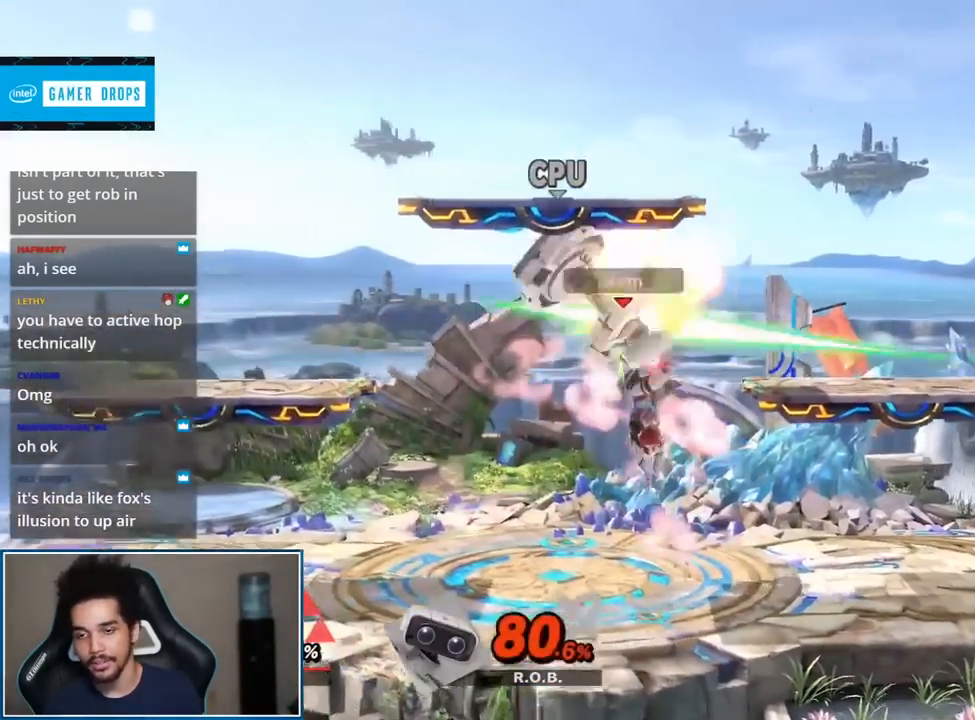
{"buttons": ["A", "L1", "R1"], "left_stick": "center", "right_stick": "center", "events": [[333, "L1", "down"], [333, "left_stick", "down-right"], [383, "L1", "up"], [450, "A", "down"], [450, "L1", "down"], [450, "R1", "down"], [483, "left_stick", "center"]]}
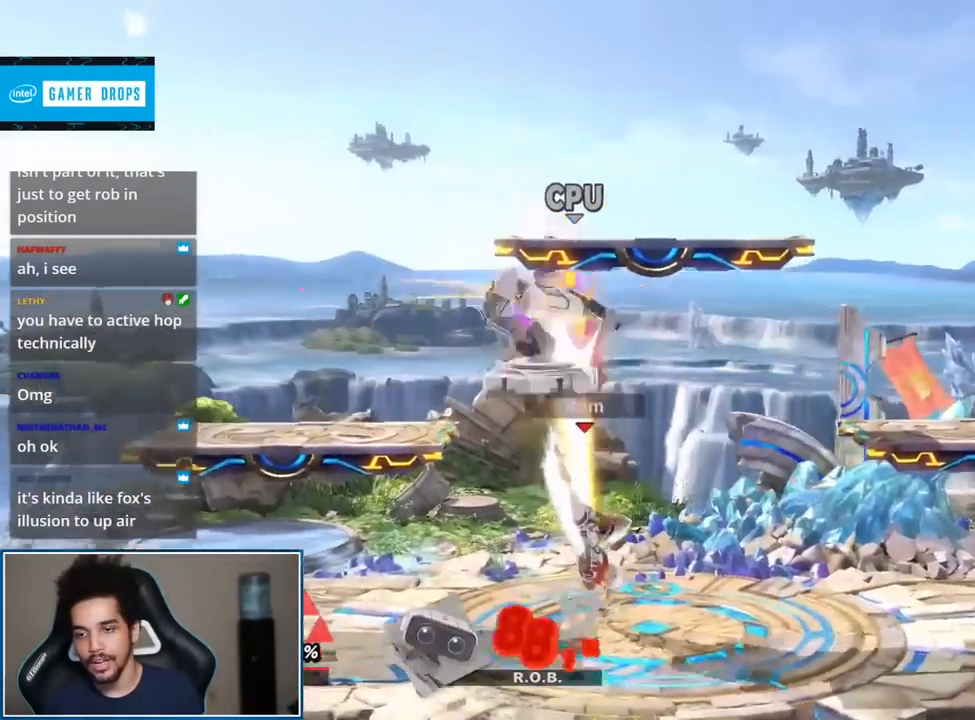
{"buttons": [], "left_stick": "right", "right_stick": "center", "events": [[83, "A", "up"], [117, "L1", "up"], [117, "R1", "up"], [333, "left_stick", "right"]]}
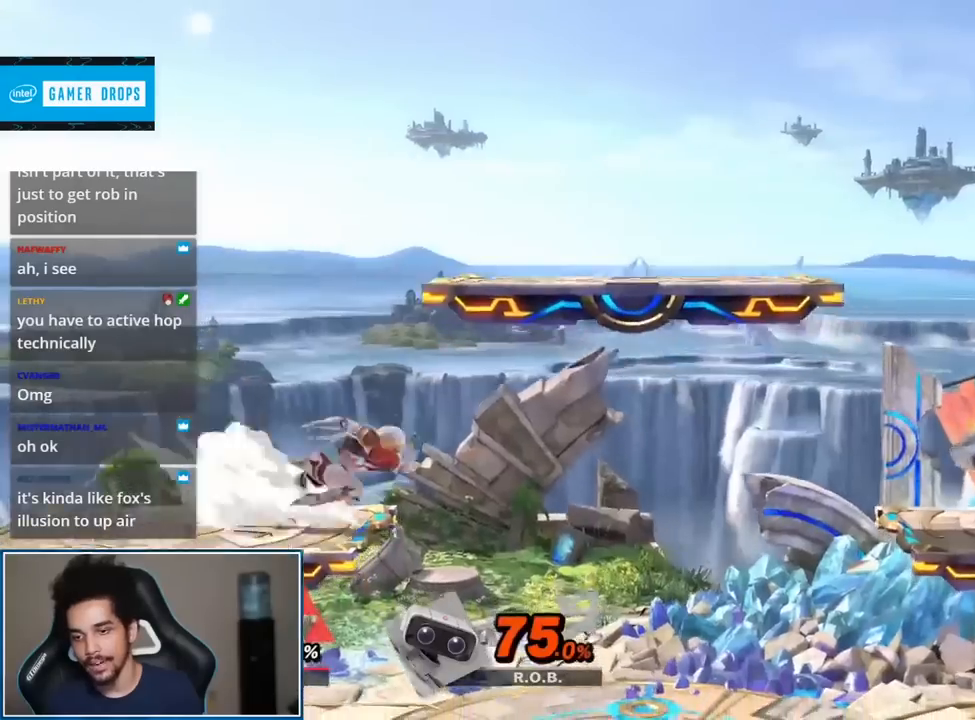
{"buttons": ["Y"], "left_stick": "right", "right_stick": "center", "events": [[83, "left_stick", "center"], [167, "left_stick", "right"], [300, "Y", "down"], [367, "Y", "up"], [433, "Y", "down"]]}
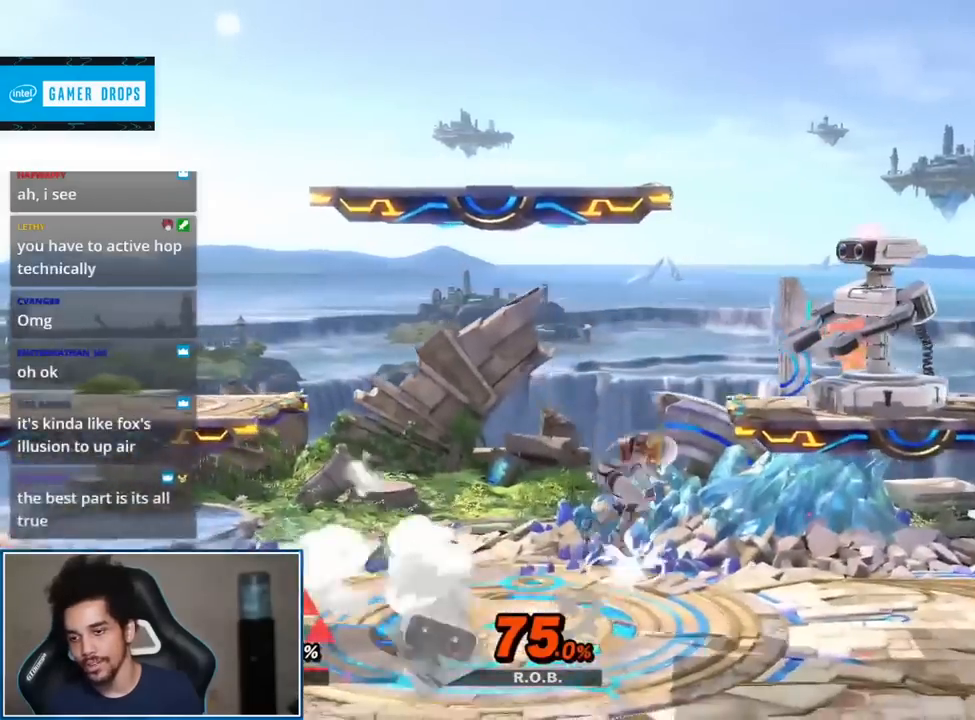
{"buttons": [], "left_stick": "center", "right_stick": "center", "events": [[17, "Y", "up"], [183, "left_stick", "up-right"], [267, "right_stick", "right"], [333, "left_stick", "down-right"], [450, "left_stick", "center"], [450, "right_stick", "center"]]}
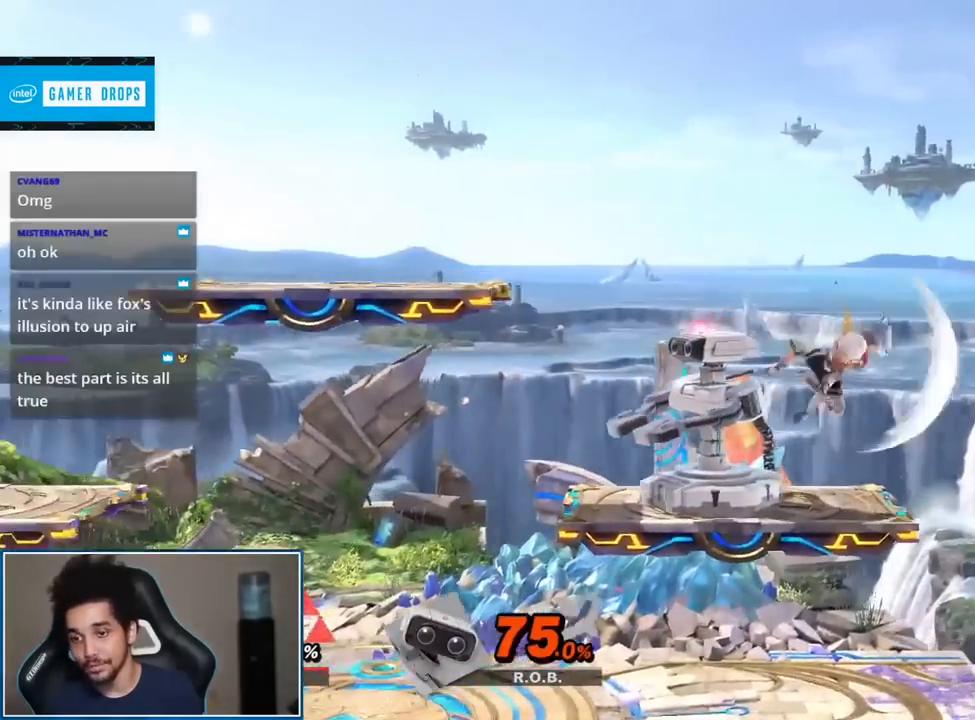
{"buttons": [], "left_stick": "center", "right_stick": "center", "events": [[83, "left_stick", "left"], [333, "left_stick", "center"], [367, "B", "down"], [450, "B", "up"]]}
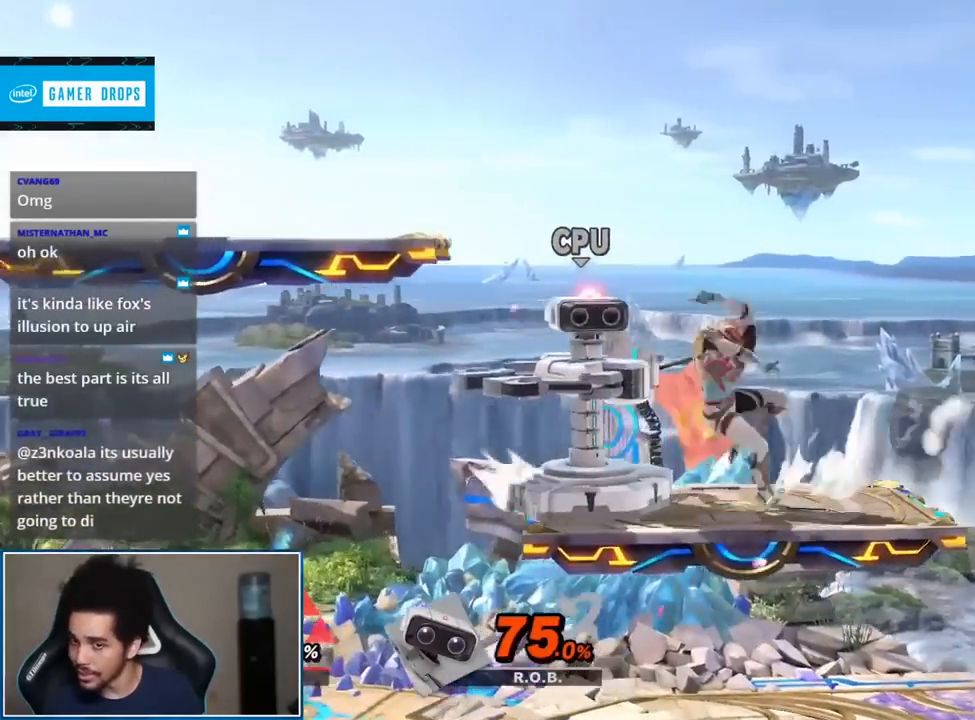
{"buttons": [], "left_stick": "center", "right_stick": "center", "events": [[50, "B", "down"], [150, "B", "up"]]}
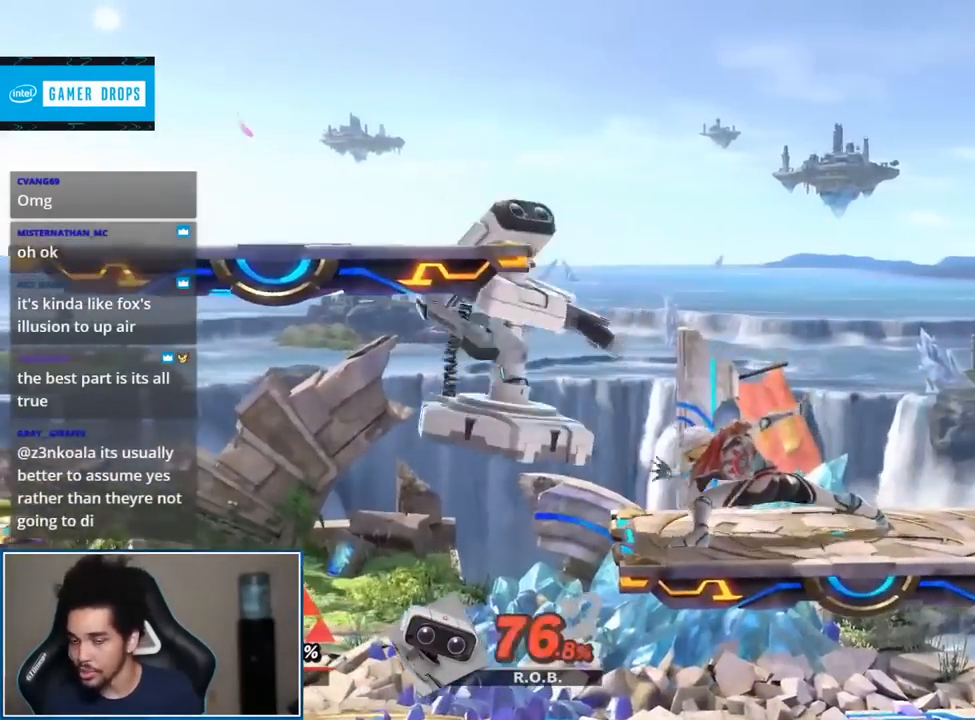
{"buttons": [], "left_stick": "down-left", "right_stick": "center", "events": [[200, "left_stick", "down"], [367, "left_stick", "down-left"]]}
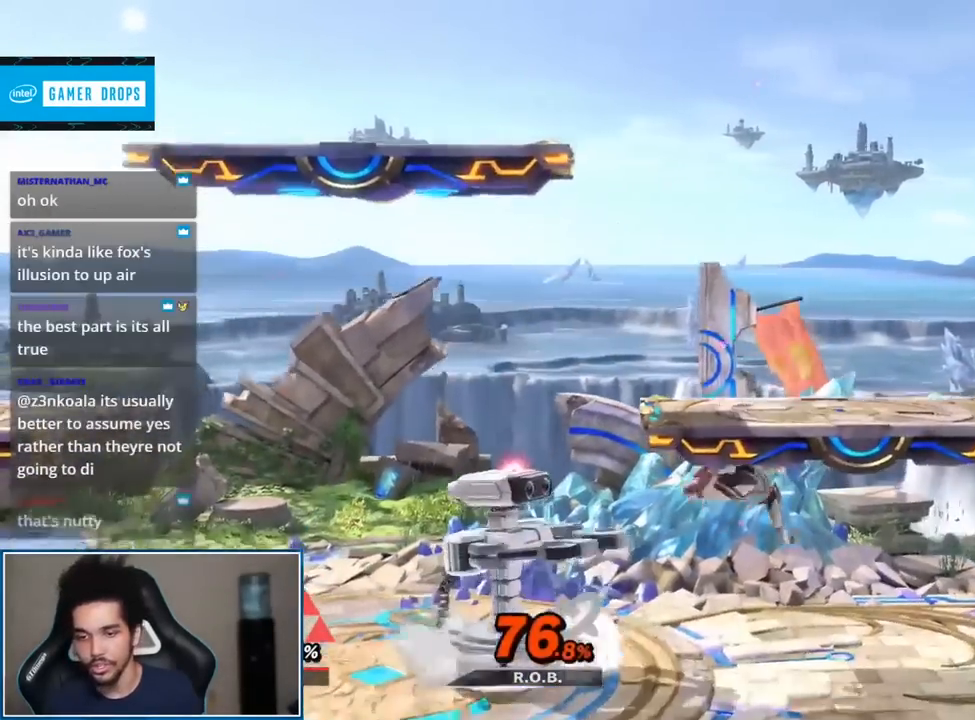
{"buttons": [], "left_stick": "center", "right_stick": "center", "events": [[67, "left_stick", "left"], [167, "left_stick", "center"], [167, "right_stick", "left"], [333, "right_stick", "center"]]}
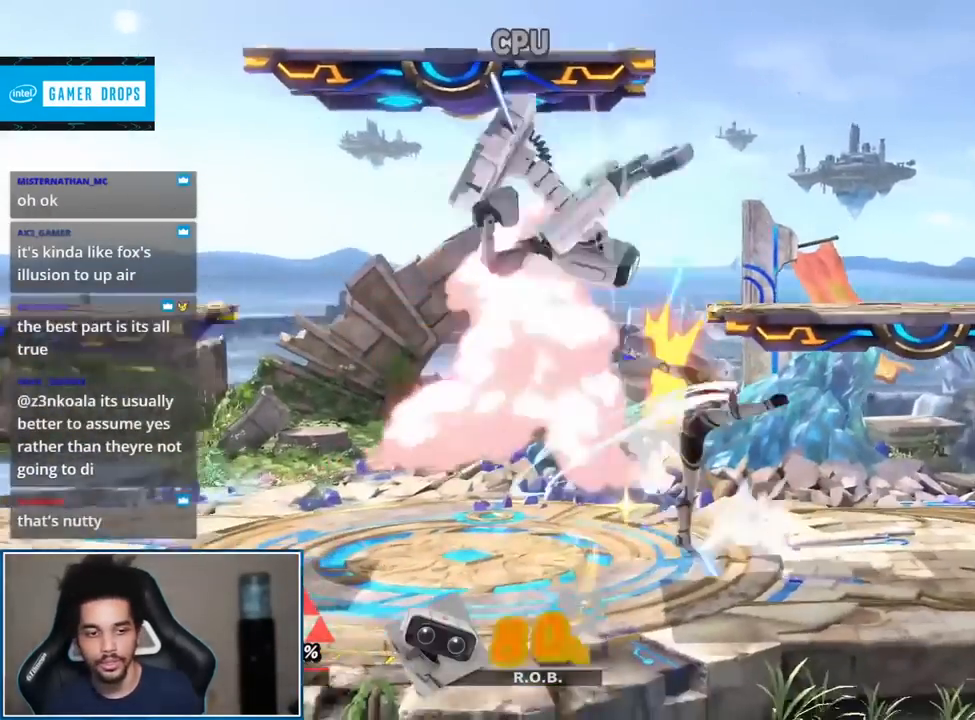
{"buttons": [], "left_stick": "center", "right_stick": "center", "events": [[83, "left_stick", "left"], [150, "Y", "down"], [200, "Y", "up"], [200, "left_stick", "center"], [233, "L1", "down"], [267, "right_stick", "up"], [367, "L1", "up"], [367, "right_stick", "center"]]}
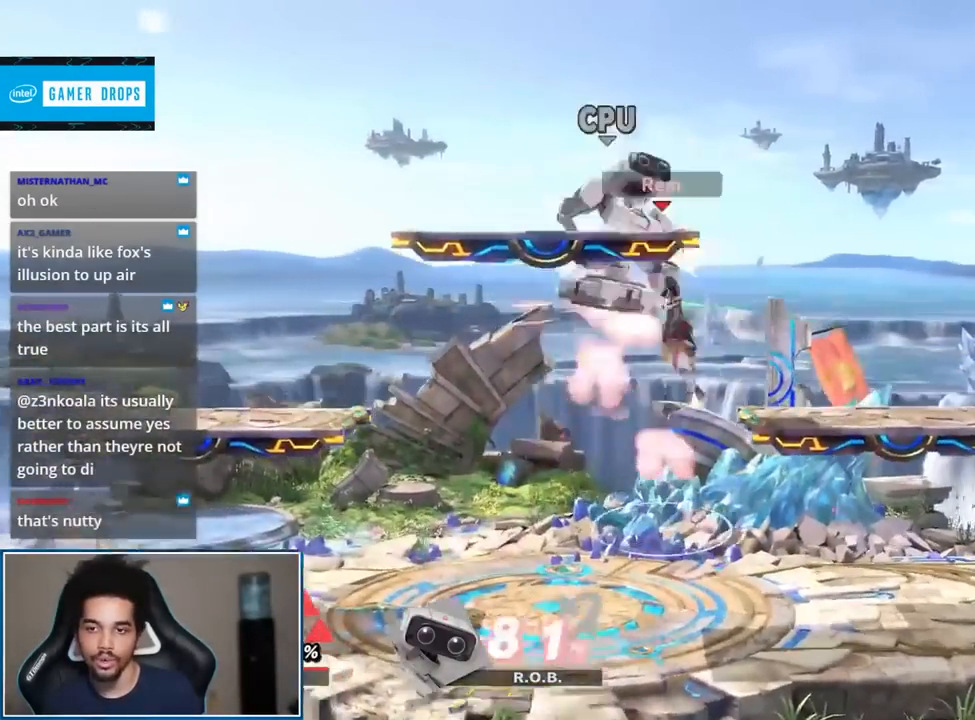
{"buttons": [], "left_stick": "up", "right_stick": "center", "events": [[217, "left_stick", "up-left"], [333, "left_stick", "up"]]}
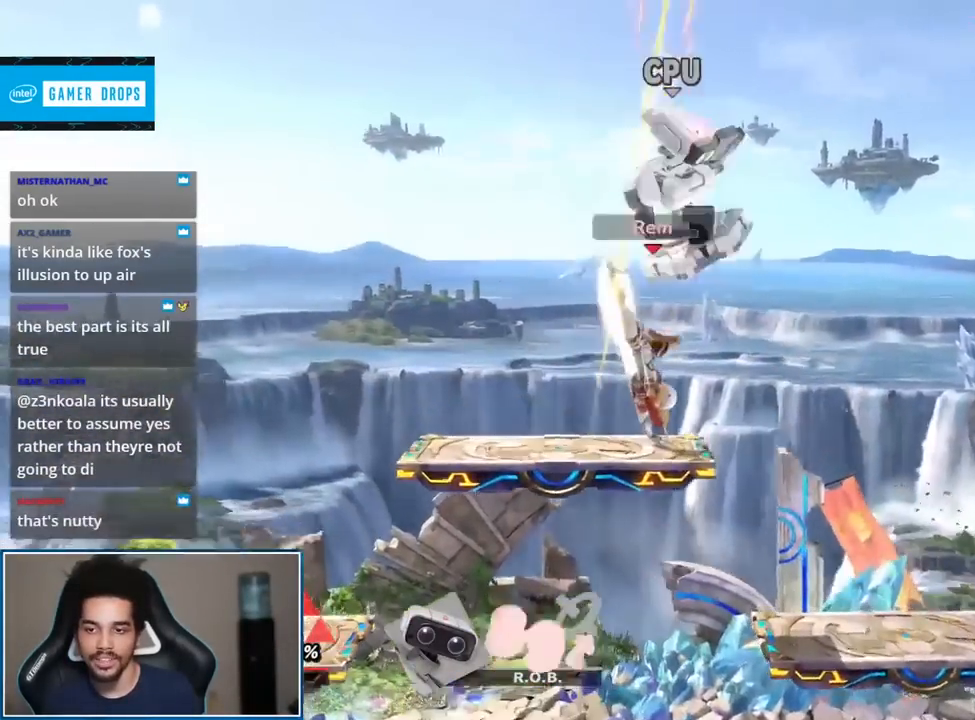
{"buttons": [], "left_stick": "center", "right_stick": "center", "events": [[17, "left_stick", "down"], [167, "left_stick", "center"], [300, "left_stick", "right"], [367, "Y", "down"], [450, "Y", "up"], [450, "left_stick", "center"]]}
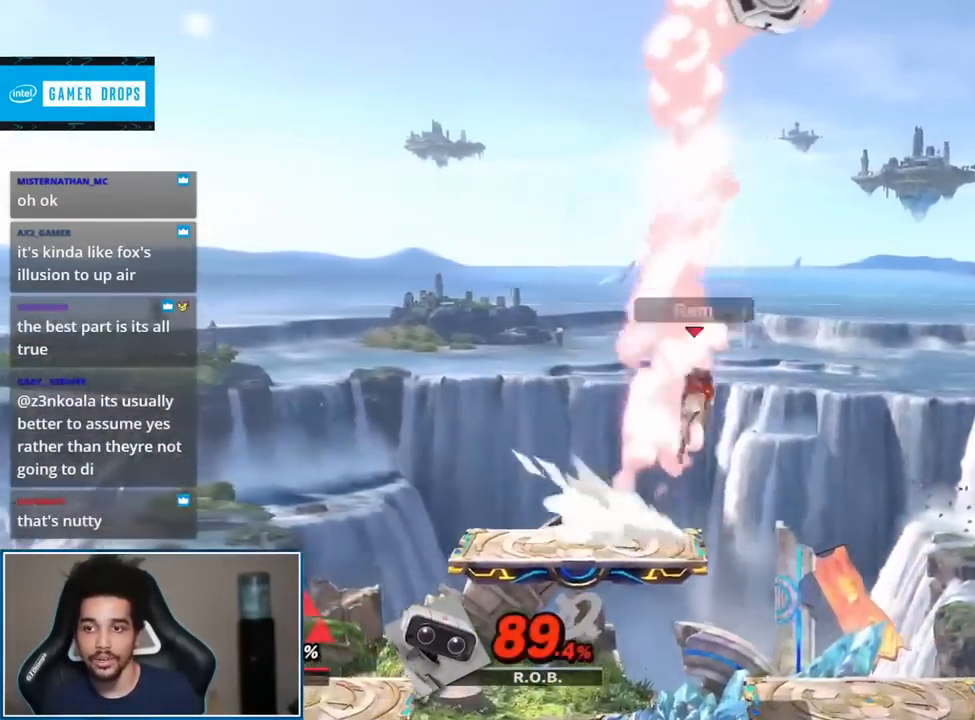
{"buttons": [], "left_stick": "right", "right_stick": "center", "events": [[50, "Y", "down"], [117, "Y", "up"], [117, "right_stick", "up"], [167, "right_stick", "center"], [400, "left_stick", "right"]]}
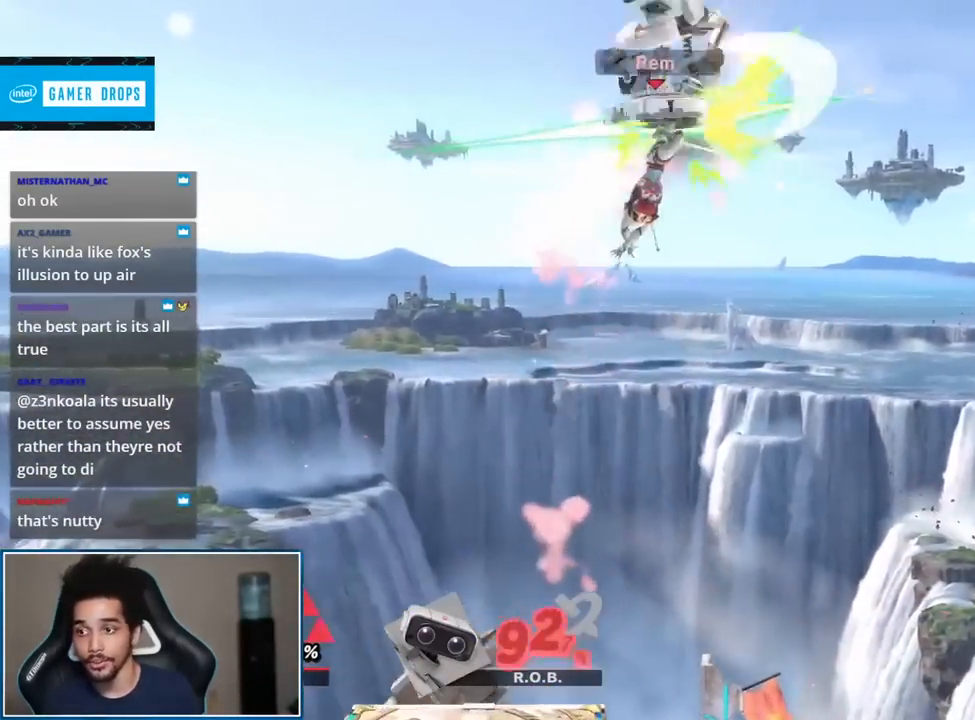
{"buttons": [], "left_stick": "down-left", "right_stick": "center", "events": [[200, "left_stick", "left"], [417, "left_stick", "down-left"]]}
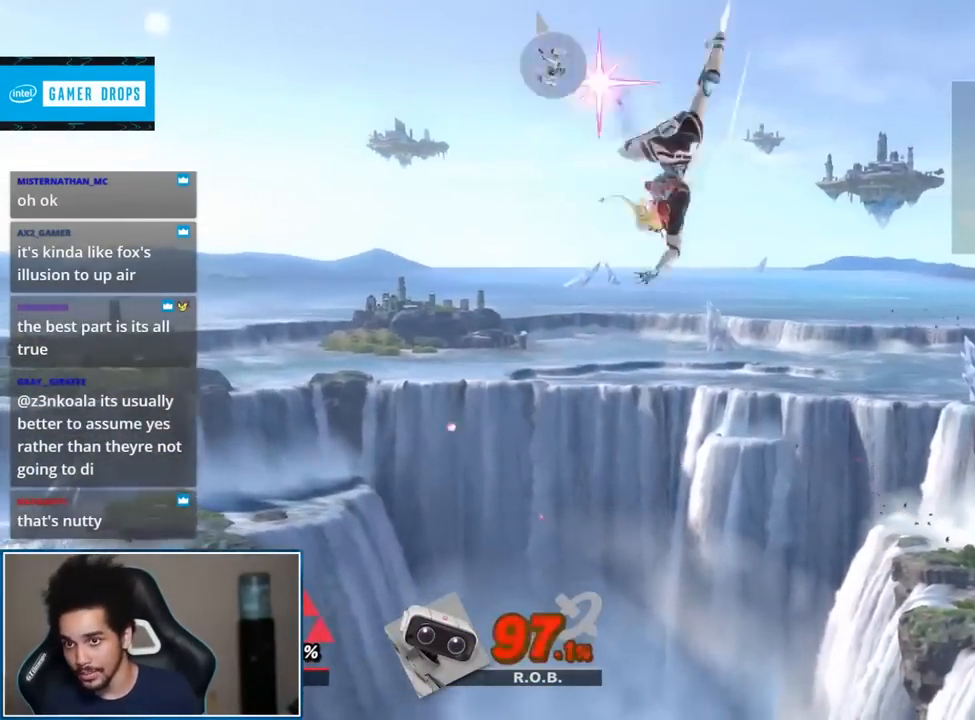
{"buttons": [], "left_stick": "left", "right_stick": "center", "events": [[117, "left_stick", "left"]]}
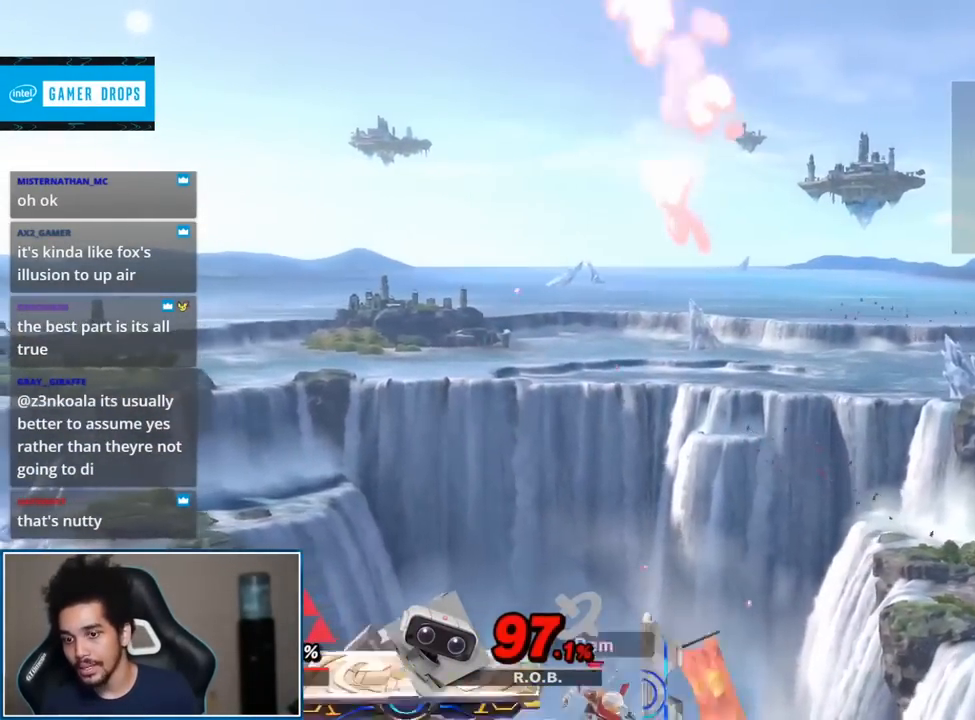
{"buttons": ["A", "L1", "R1"], "left_stick": "center", "right_stick": "center", "events": [[50, "left_stick", "center"], [450, "A", "down"], [450, "L1", "down"], [483, "R1", "down"]]}
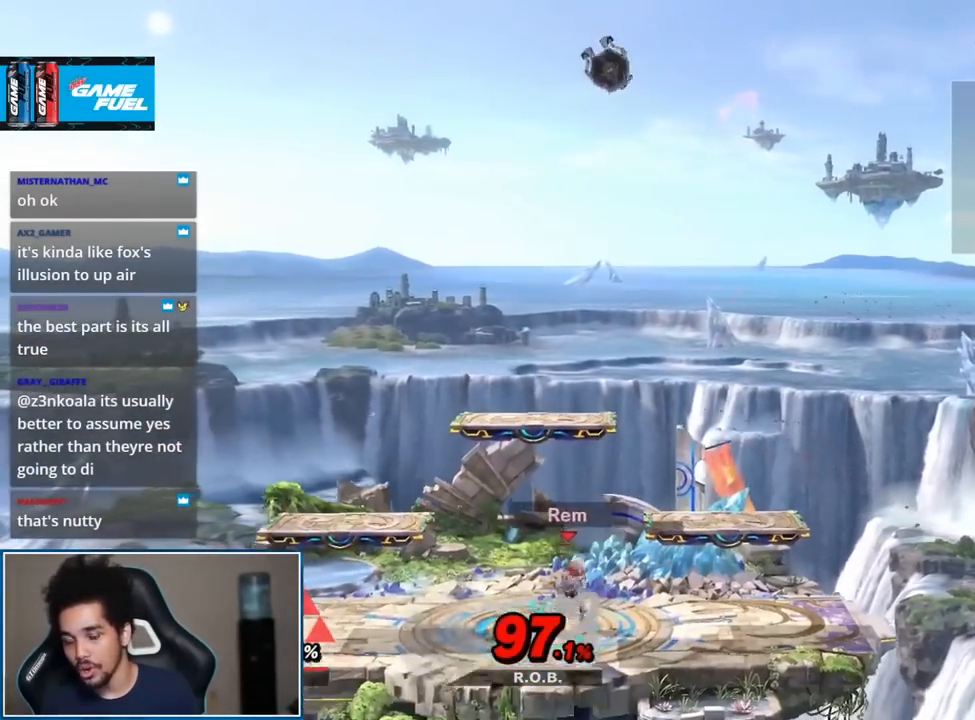
{"buttons": [], "left_stick": "center", "right_stick": "center", "events": [[83, "L1", "up"], [117, "A", "up"], [117, "R1", "up"]]}
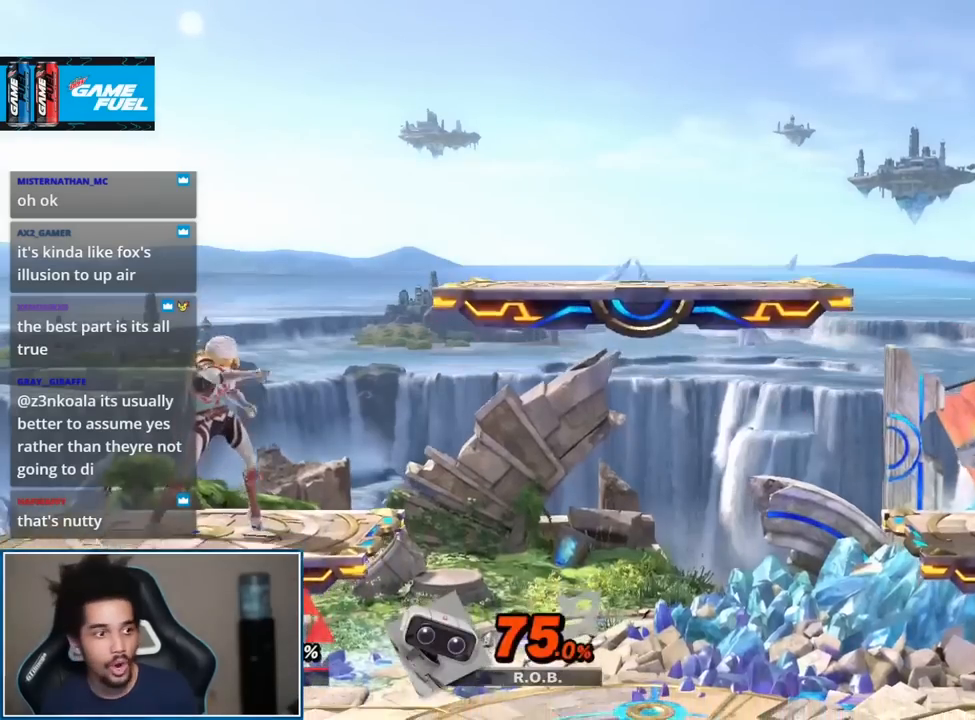
{"buttons": [], "left_stick": "center", "right_stick": "center", "events": []}
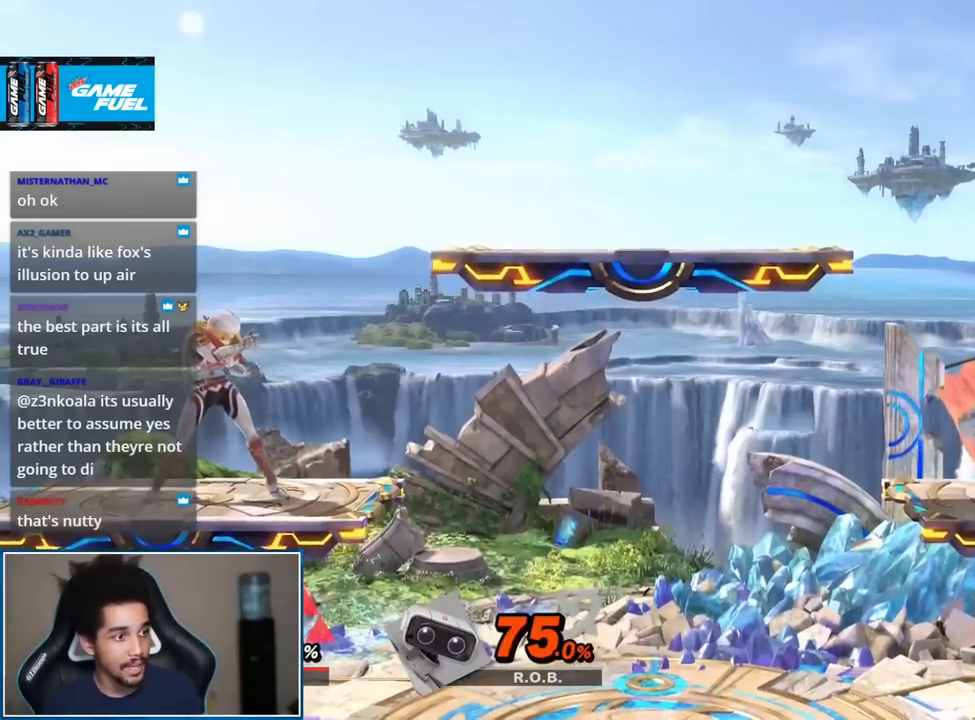
{"buttons": [], "left_stick": "right", "right_stick": "center", "events": [[483, "left_stick", "right"]]}
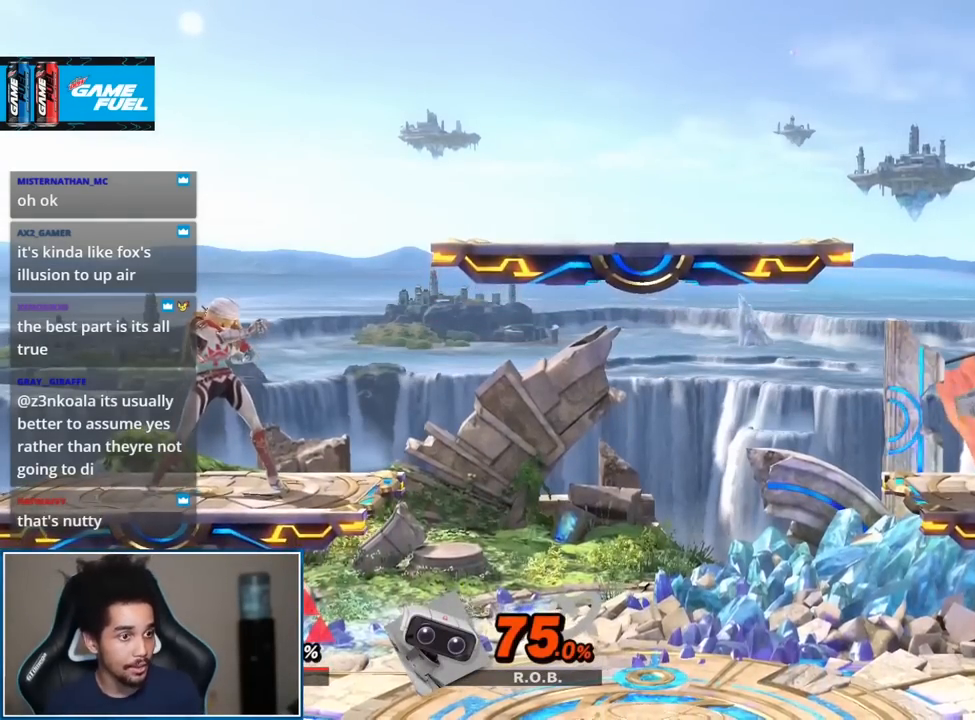
{"buttons": [], "left_stick": "right", "right_stick": "center", "events": [[233, "left_stick", "down"], [300, "left_stick", "center"], [400, "left_stick", "down"], [483, "left_stick", "right"]]}
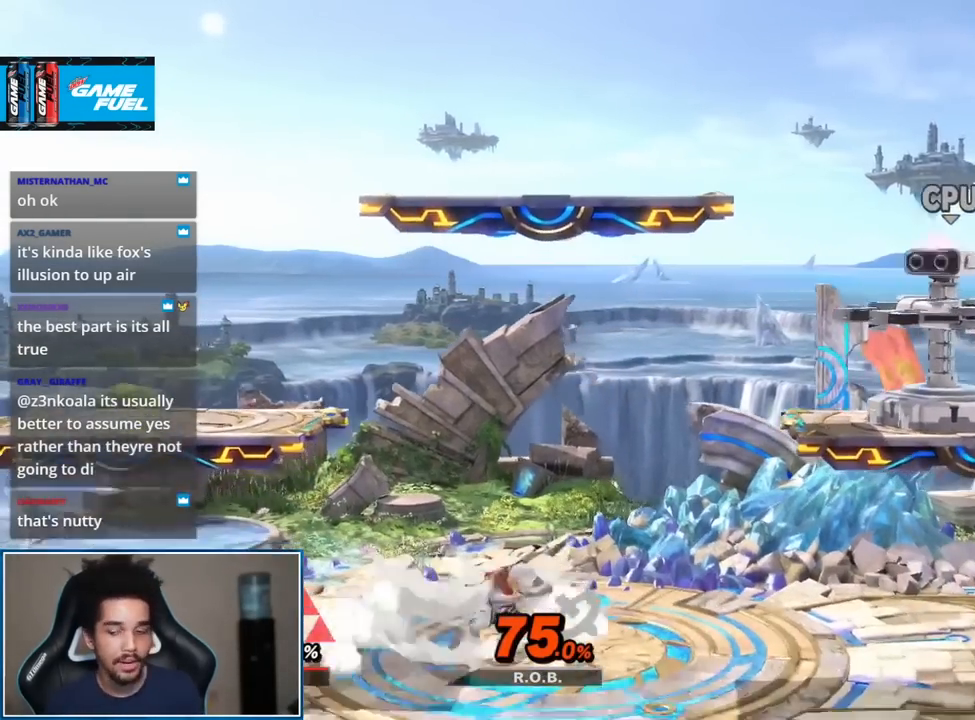
{"buttons": [], "left_stick": "center", "right_stick": "center", "events": [[167, "left_stick", "center"], [300, "left_stick", "left"], [400, "left_stick", "center"]]}
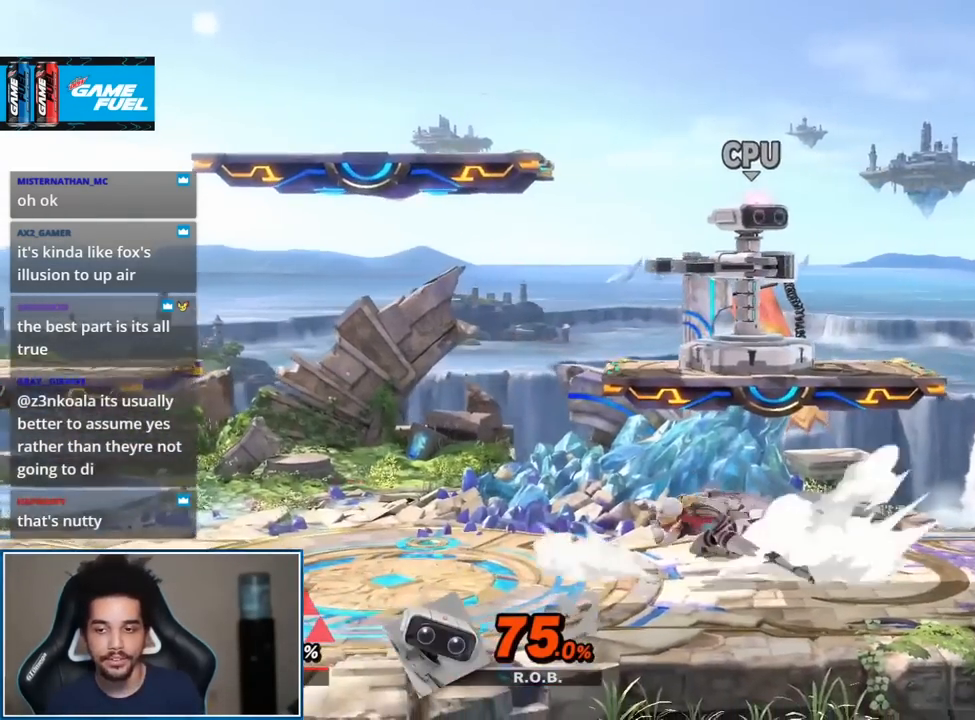
{"buttons": [], "left_stick": "center", "right_stick": "center", "events": [[200, "START", "down"], [367, "START", "up"]]}
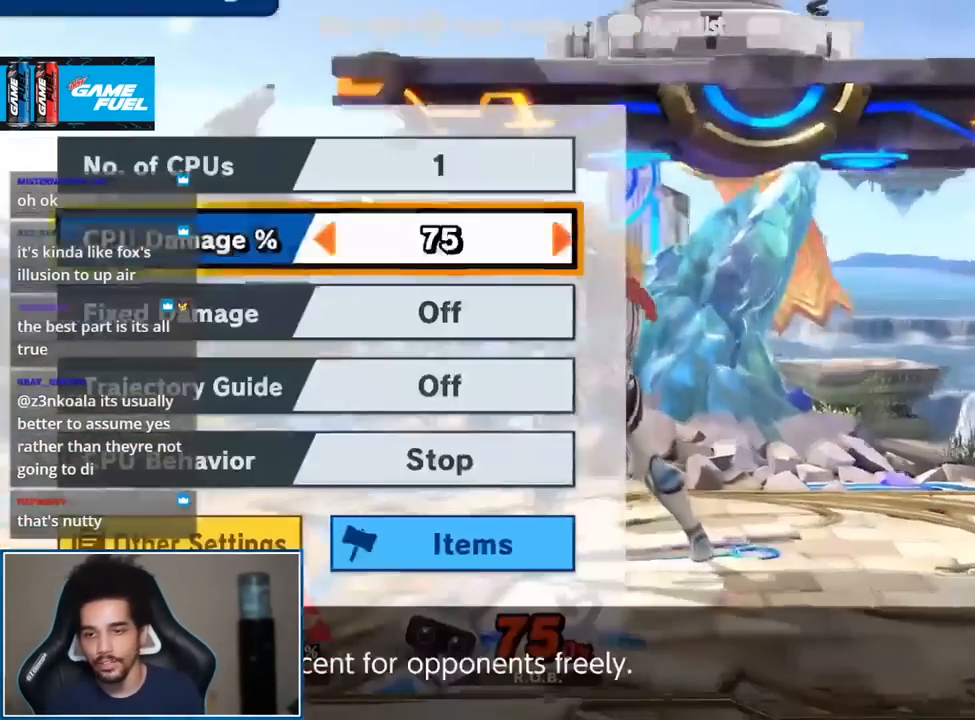
{"buttons": [], "left_stick": "down", "right_stick": "center"}